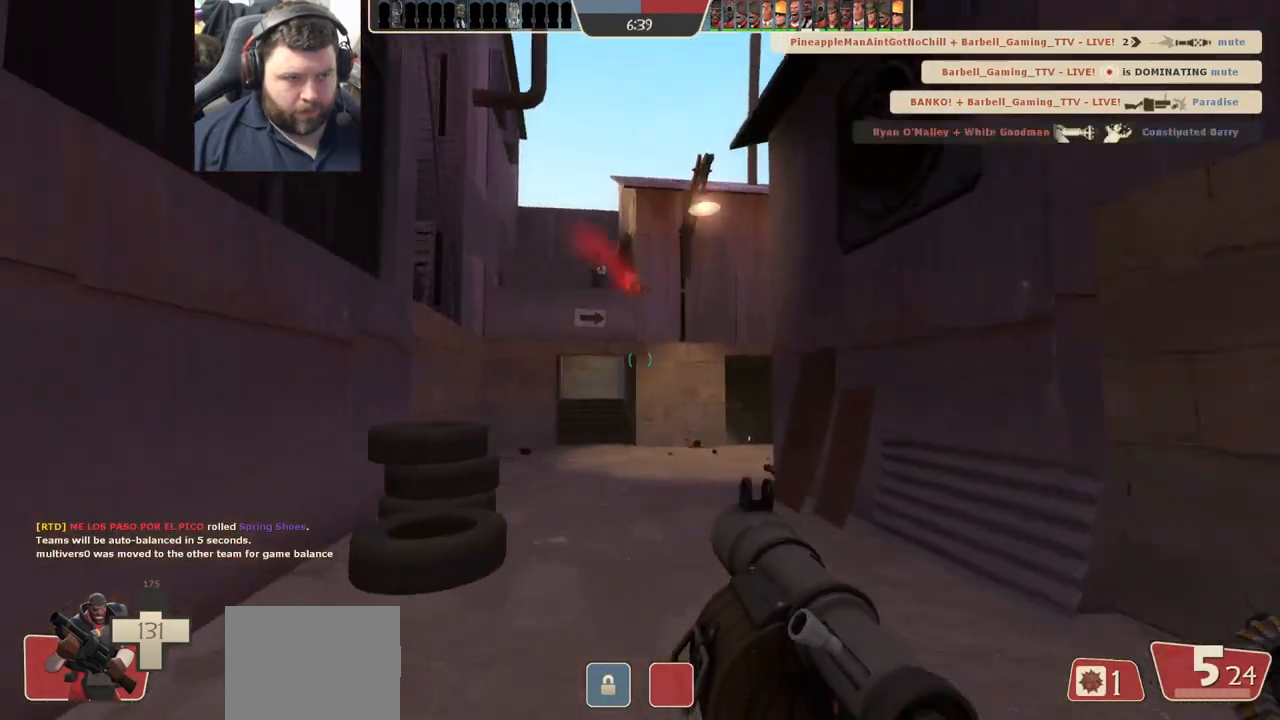
Gameplay with a controller (PlayStation layout); each line is a JSON object with the inputs held at the frame after it. "events" lists button and stick changes between this image and that frame as [ms after this image, input, new state], when the widget could be followed in between.
{"buttons": ["R2"], "left_stick": "up-left", "right_stick": "center", "events": [[17, "right_stick", "center"], [33, "R2", "down"], [100, "R2", "up"], [150, "R2", "down"], [233, "R2", "up"], [300, "R2", "down"], [350, "left_stick", "down-left"], [400, "R2", "up"], [467, "R2", "down"], [483, "left_stick", "up-left"]]}
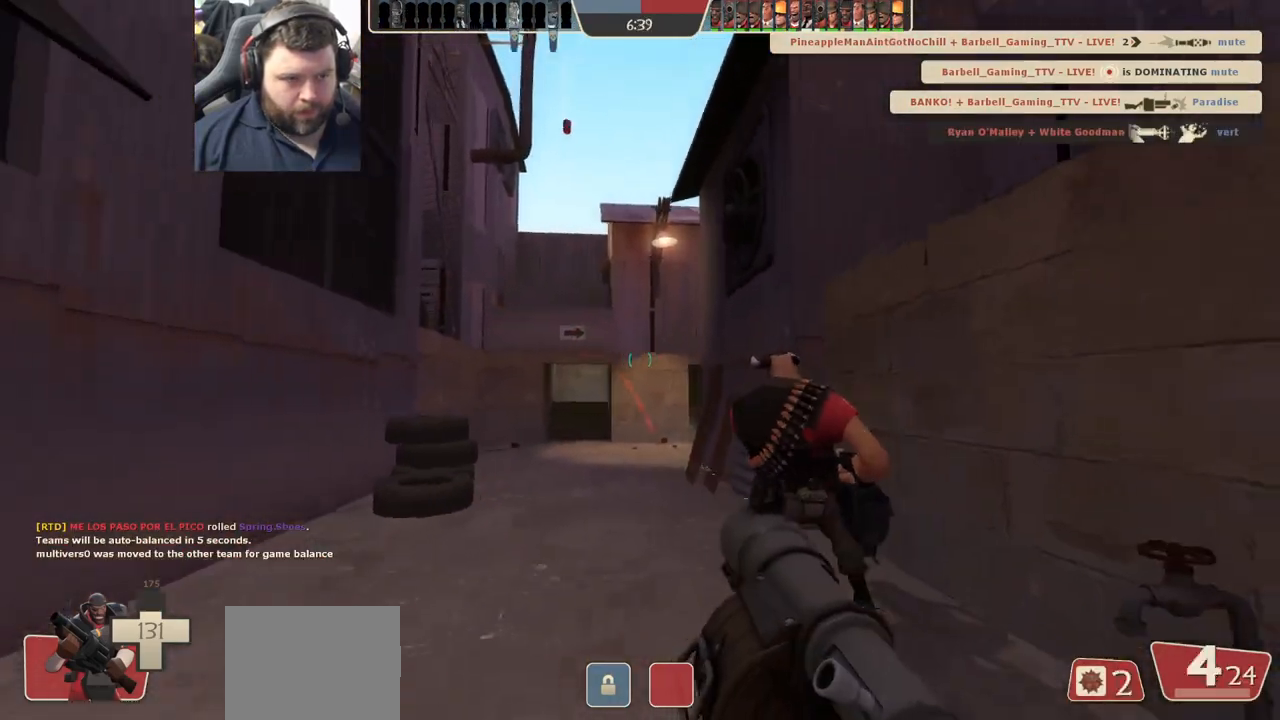
{"buttons": [], "left_stick": "down-left", "right_stick": "center", "events": [[33, "R2", "up"], [117, "R2", "down"], [117, "left_stick", "up-right"], [183, "R2", "up"], [217, "left_stick", "down-right"], [233, "R2", "down"], [317, "R2", "up"], [350, "left_stick", "down-left"], [400, "R2", "down"], [467, "R2", "up"]]}
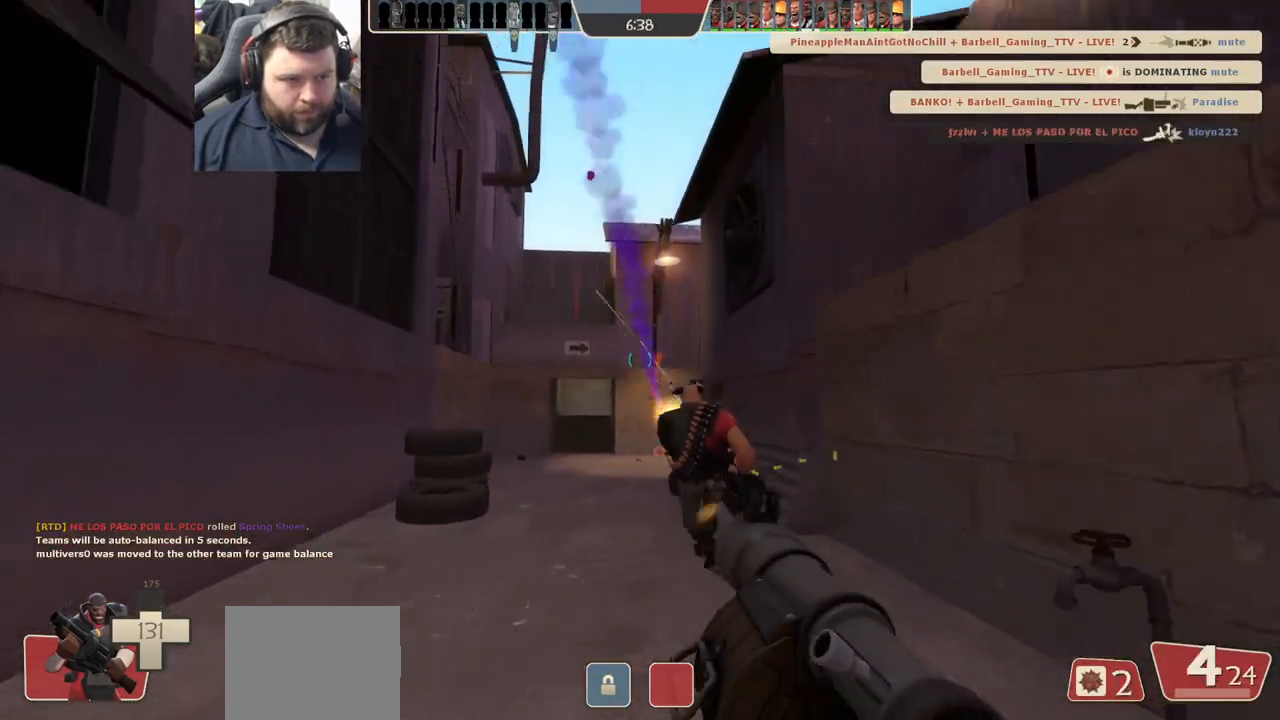
{"buttons": ["R2"], "left_stick": "up-left", "right_stick": "center", "events": [[17, "R2", "down"], [17, "left_stick", "down"], [117, "R2", "up"], [183, "R2", "down"], [267, "R2", "up"], [283, "left_stick", "down-left"], [333, "R2", "down"], [417, "R2", "up"], [450, "left_stick", "up-left"], [467, "R2", "down"]]}
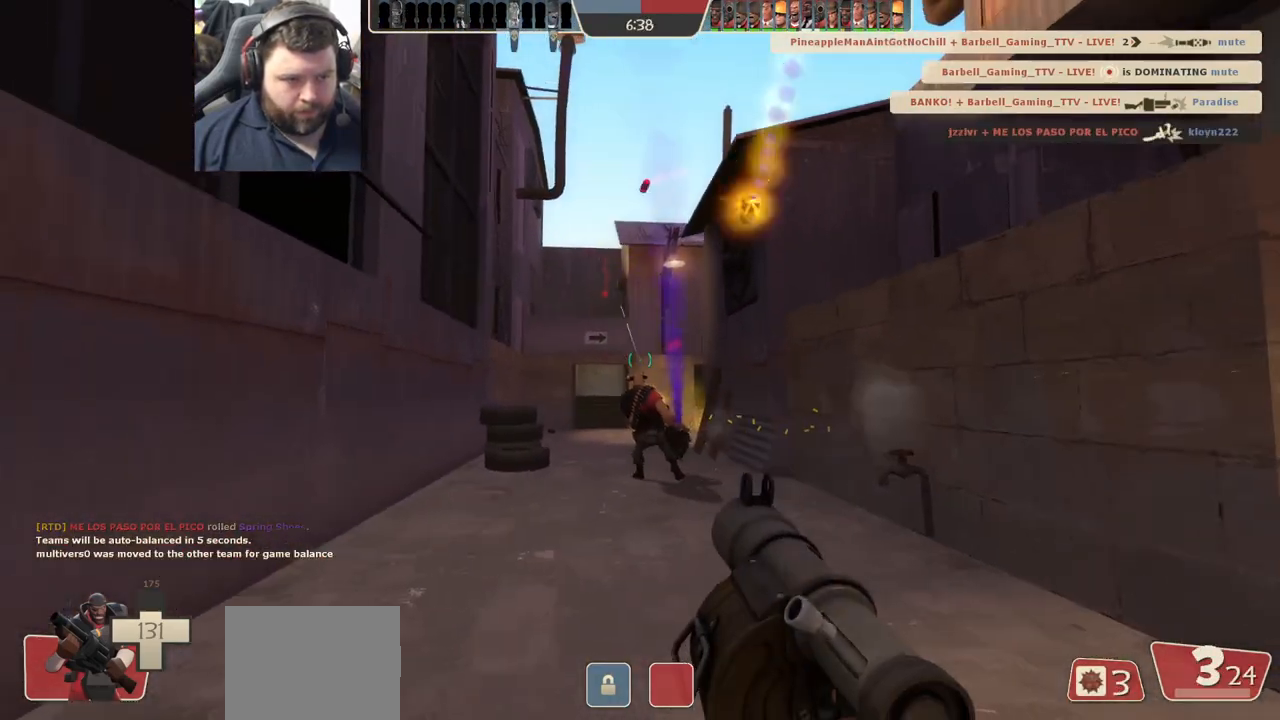
{"buttons": [], "left_stick": "up-right", "right_stick": "center", "events": [[50, "R2", "up"], [50, "left_stick", "up"], [117, "R2", "down"], [217, "R2", "up"], [217, "left_stick", "up-right"], [400, "R1", "down"], [467, "R1", "up"]]}
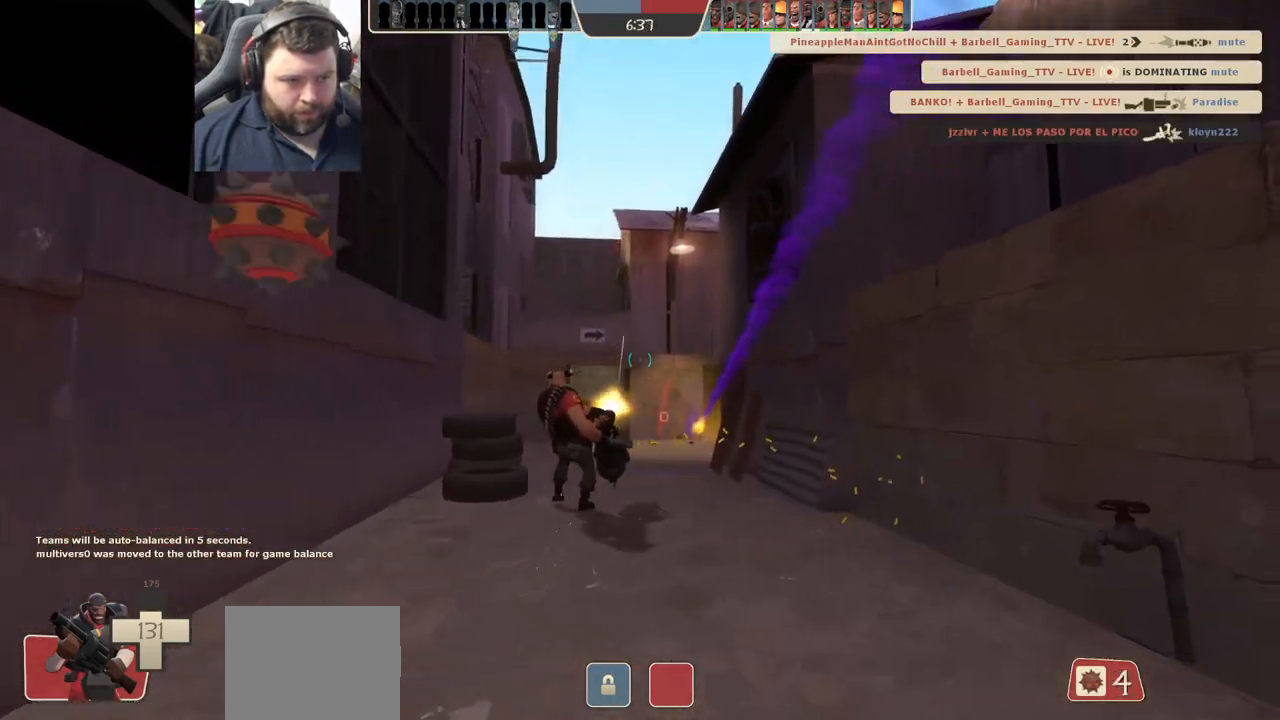
{"buttons": [], "left_stick": "down", "right_stick": "center", "events": [[33, "R1", "down"], [133, "R1", "up"], [233, "SQUARE", "down"], [267, "left_stick", "up-left"], [300, "SQUARE", "up"], [350, "left_stick", "down-left"], [383, "SQUARE", "down"], [450, "SQUARE", "up"], [467, "left_stick", "down"]]}
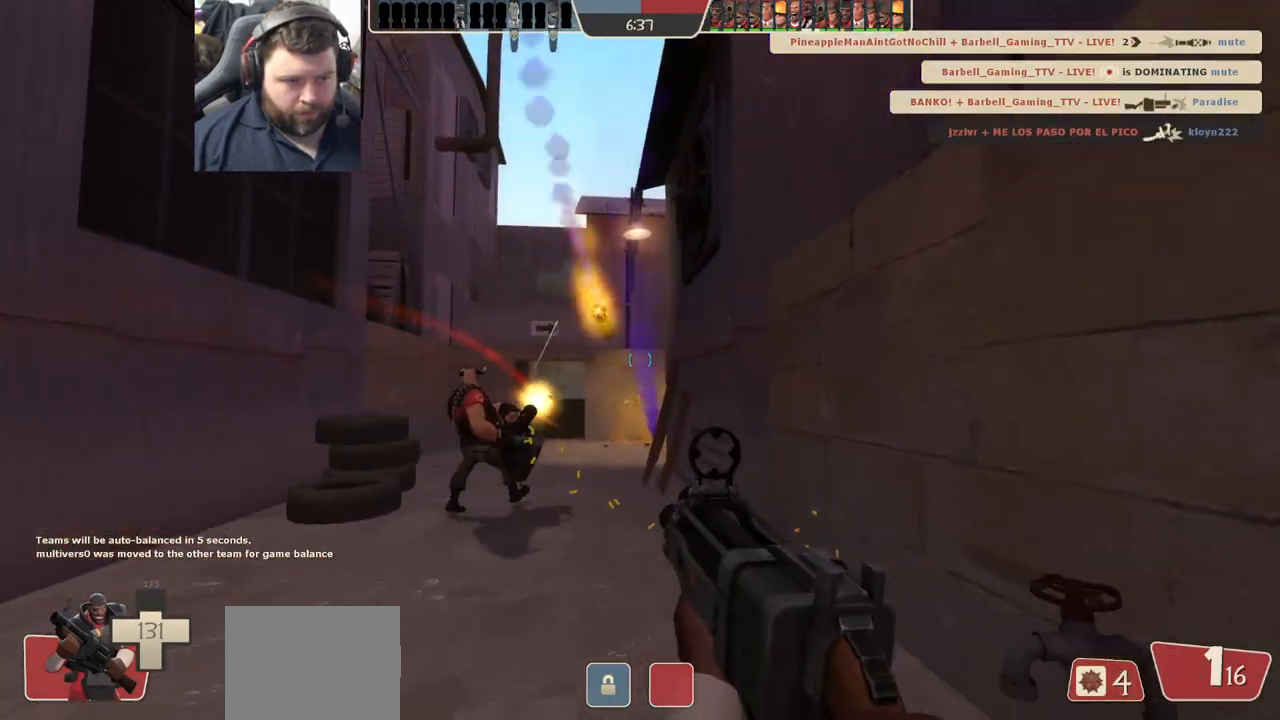
{"buttons": [], "left_stick": "up-left", "right_stick": "center", "events": [[33, "SQUARE", "down"], [33, "left_stick", "down-right"], [100, "SQUARE", "up"], [183, "SQUARE", "down"], [200, "left_stick", "up-right"], [250, "SQUARE", "up"], [300, "left_stick", "up-left"], [317, "SQUARE", "down"], [417, "SQUARE", "up"]]}
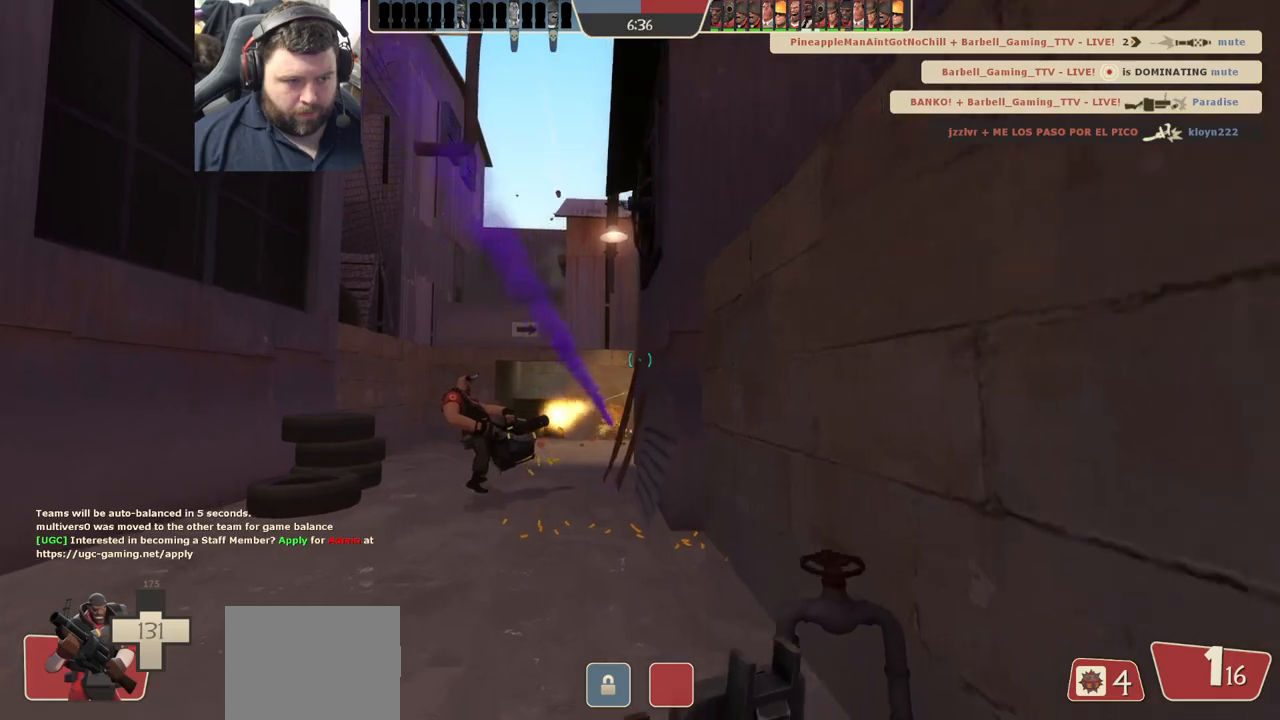
{"buttons": [], "left_stick": "up-left", "right_stick": "center", "events": []}
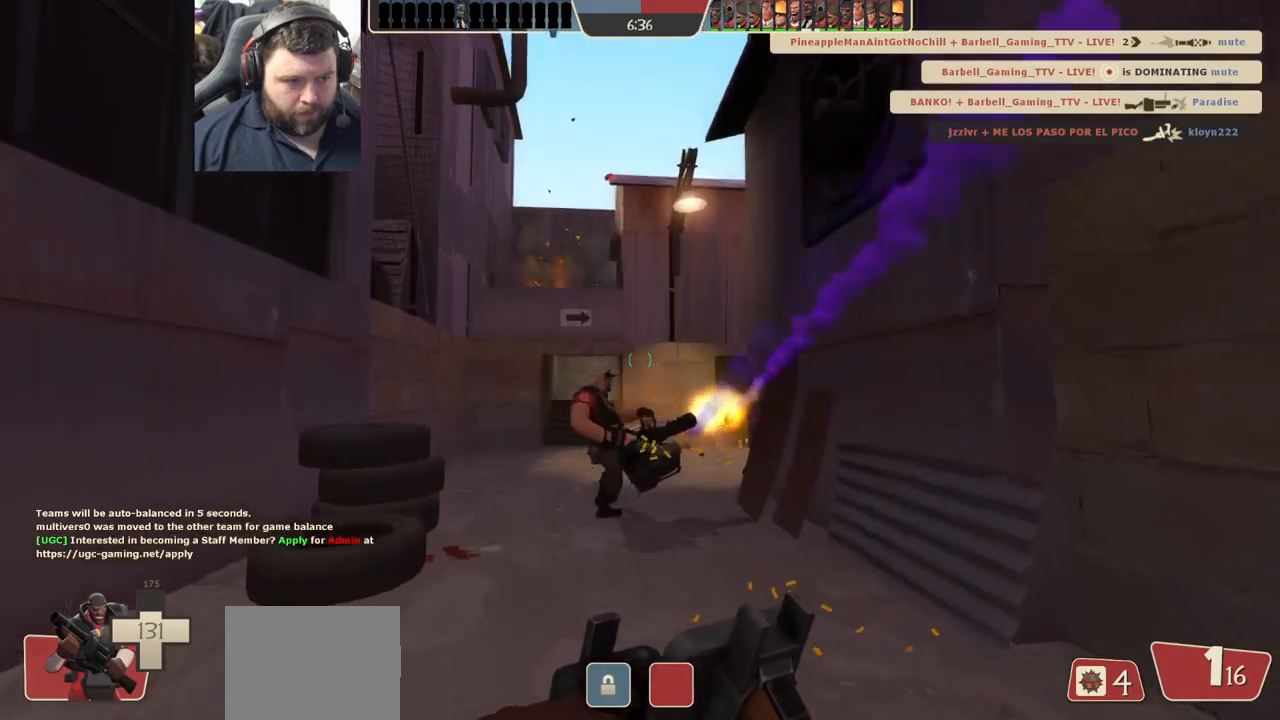
{"buttons": ["L1"], "left_stick": "down", "right_stick": "center", "events": [[200, "left_stick", "up"], [350, "left_stick", "down-right"], [417, "left_stick", "down"], [500, "L1", "down"]]}
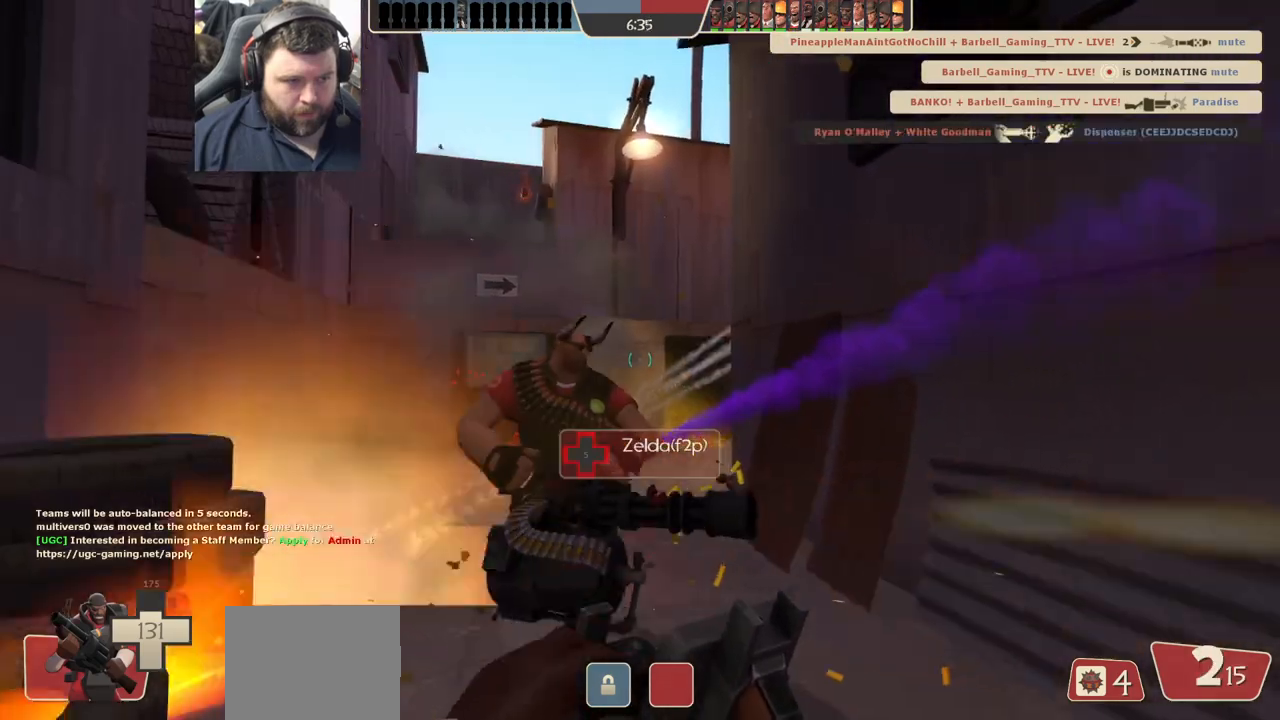
{"buttons": [], "left_stick": "up-left", "right_stick": "center", "events": [[83, "L1", "up"], [100, "left_stick", "down-left"], [283, "left_stick", "up-left"]]}
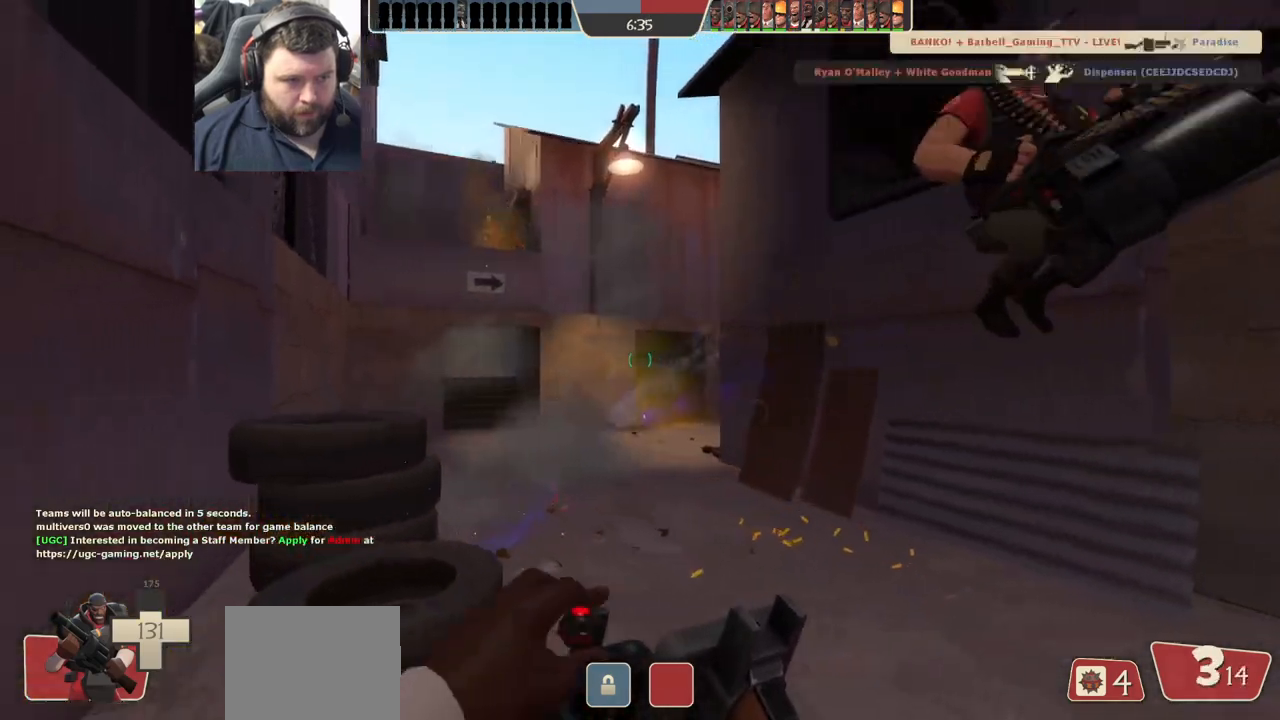
{"buttons": [], "left_stick": "down-right", "right_stick": "center", "events": [[283, "left_stick", "up-right"], [383, "left_stick", "down-right"]]}
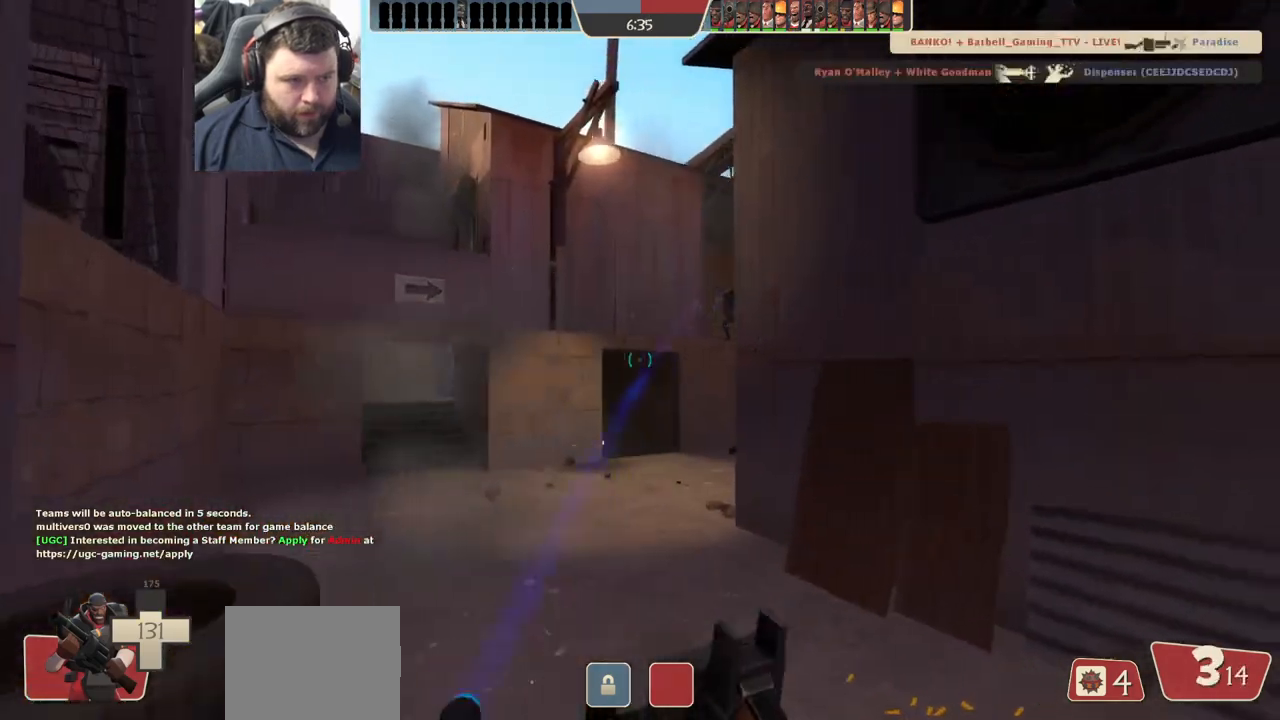
{"buttons": [], "left_stick": "down-left", "right_stick": "center", "events": [[17, "right_stick", "down"], [133, "R2", "down"], [133, "right_stick", "center"], [367, "R2", "up"], [383, "left_stick", "down-left"]]}
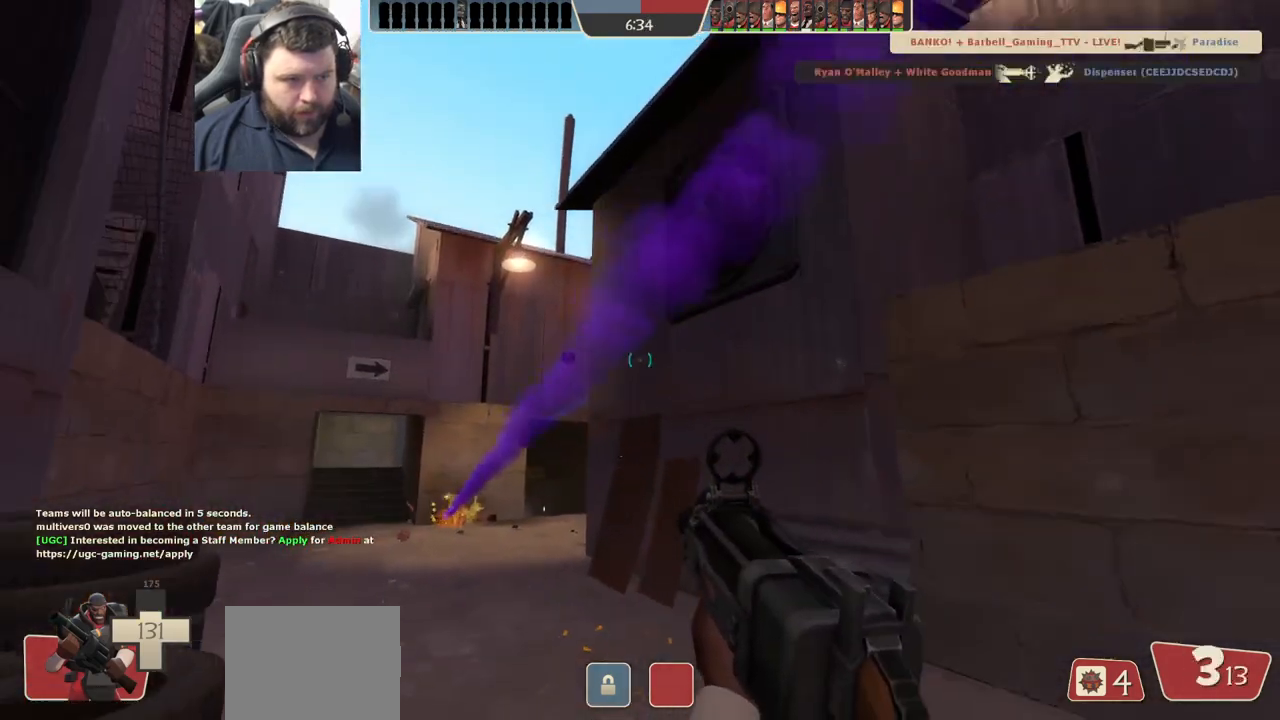
{"buttons": [], "left_stick": "center", "right_stick": "center", "events": [[217, "R2", "down"], [267, "left_stick", "down"], [467, "R2", "up"], [467, "left_stick", "center"]]}
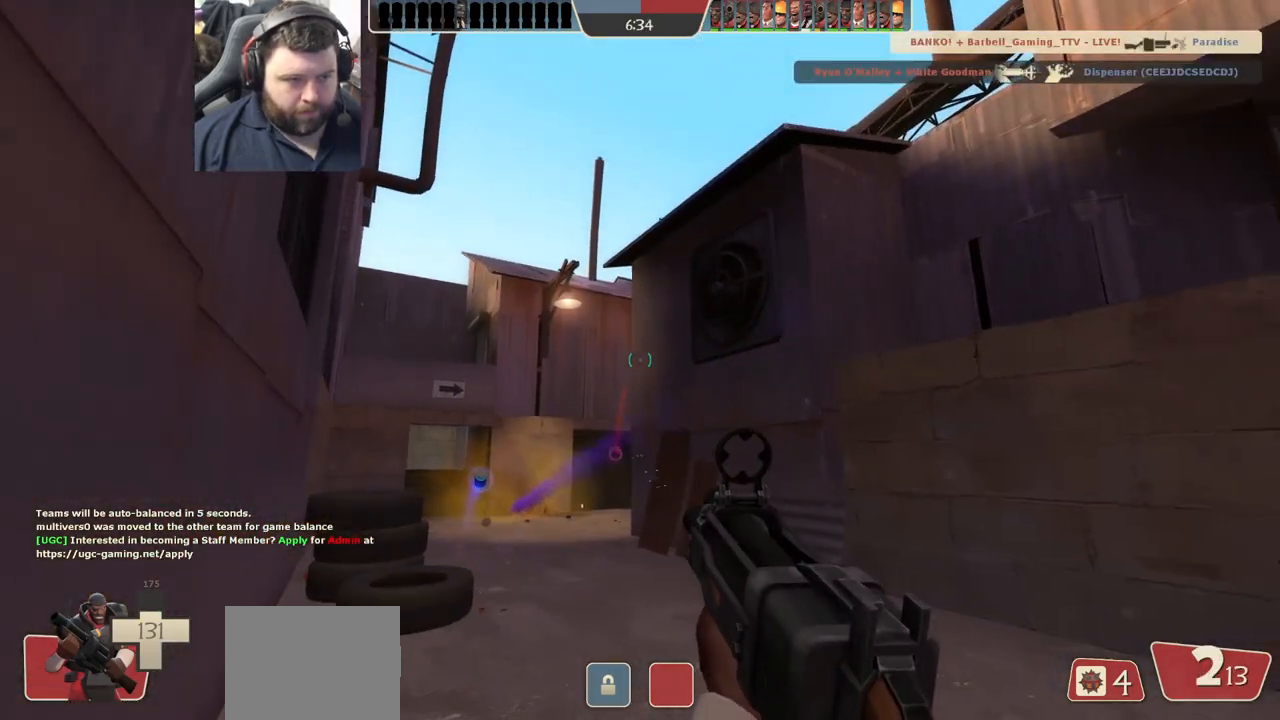
{"buttons": ["R2"], "left_stick": "down-right", "right_stick": "center", "events": [[17, "left_stick", "up-left"], [333, "R2", "down"], [383, "left_stick", "down-right"]]}
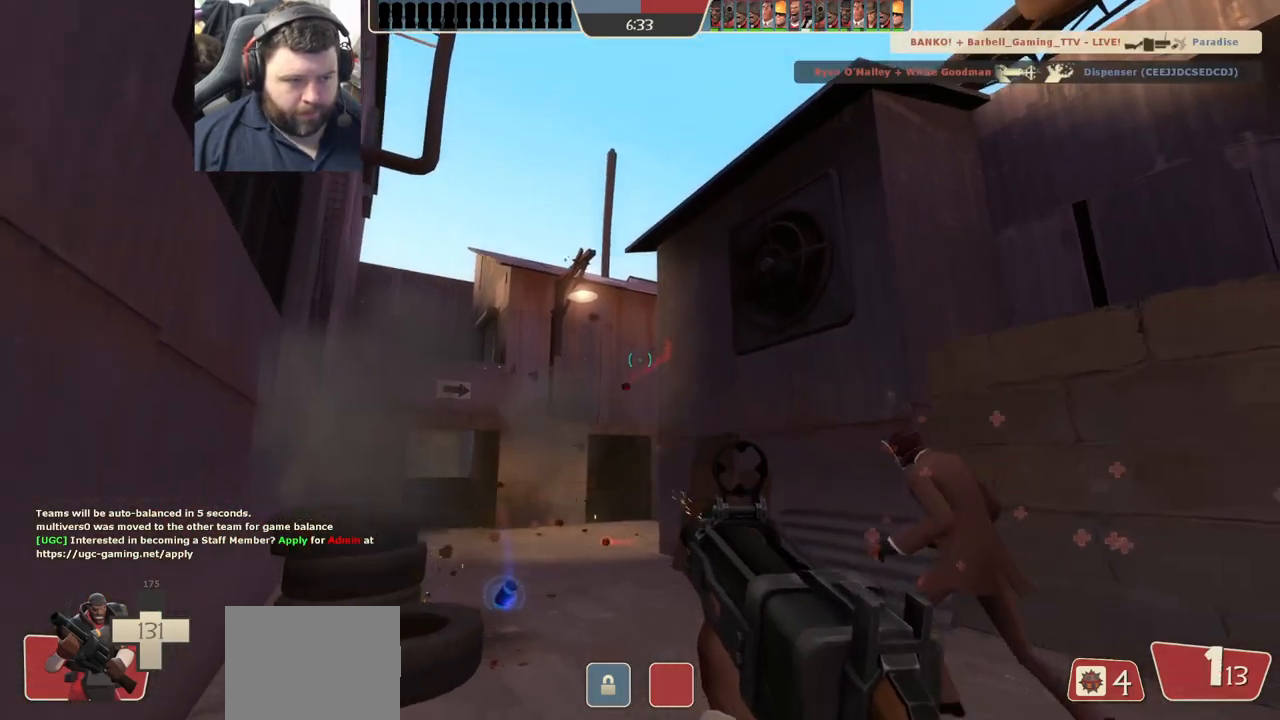
{"buttons": ["R2"], "left_stick": "down-right", "right_stick": "center", "events": [[117, "left_stick", "up-left"], [233, "R1", "down"], [283, "L1", "down"], [317, "R1", "up"], [350, "L1", "up"], [417, "left_stick", "down-right"]]}
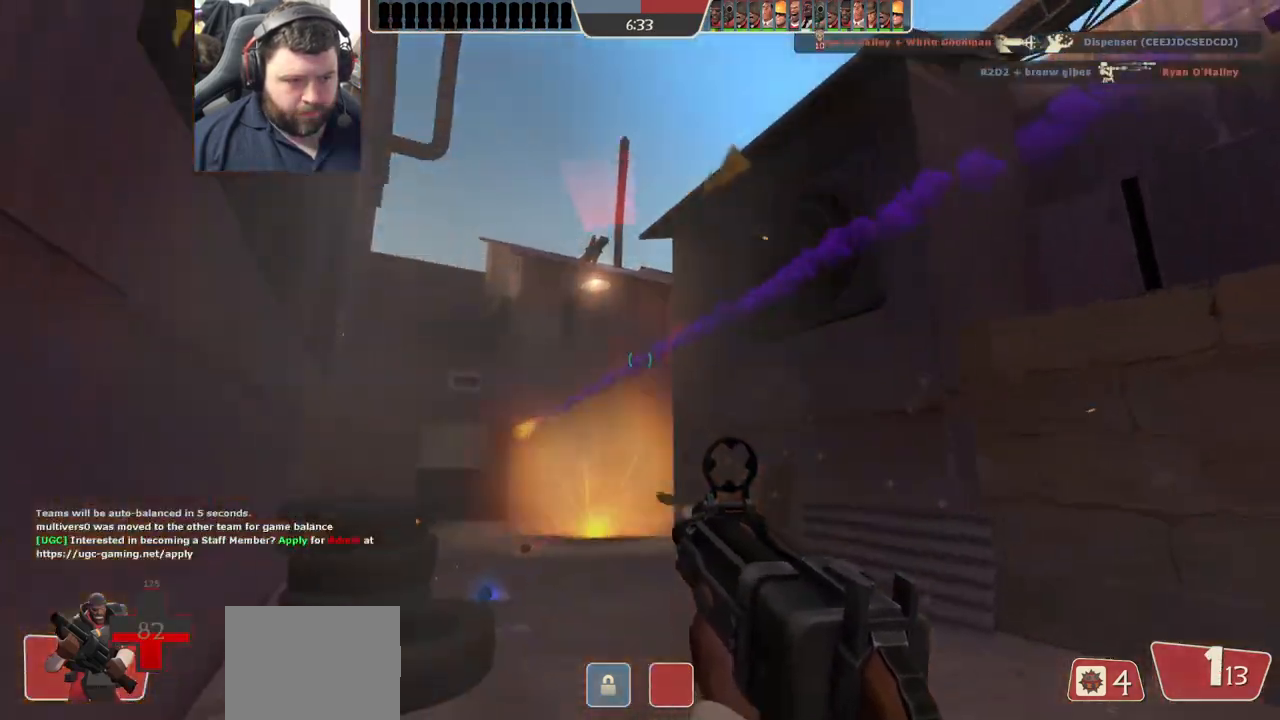
{"buttons": ["SQUARE"], "left_stick": "right", "right_stick": "center", "events": [[33, "left_stick", "down-left"], [167, "left_stick", "down-right"], [283, "R2", "up"], [300, "left_stick", "right"], [483, "SQUARE", "down"]]}
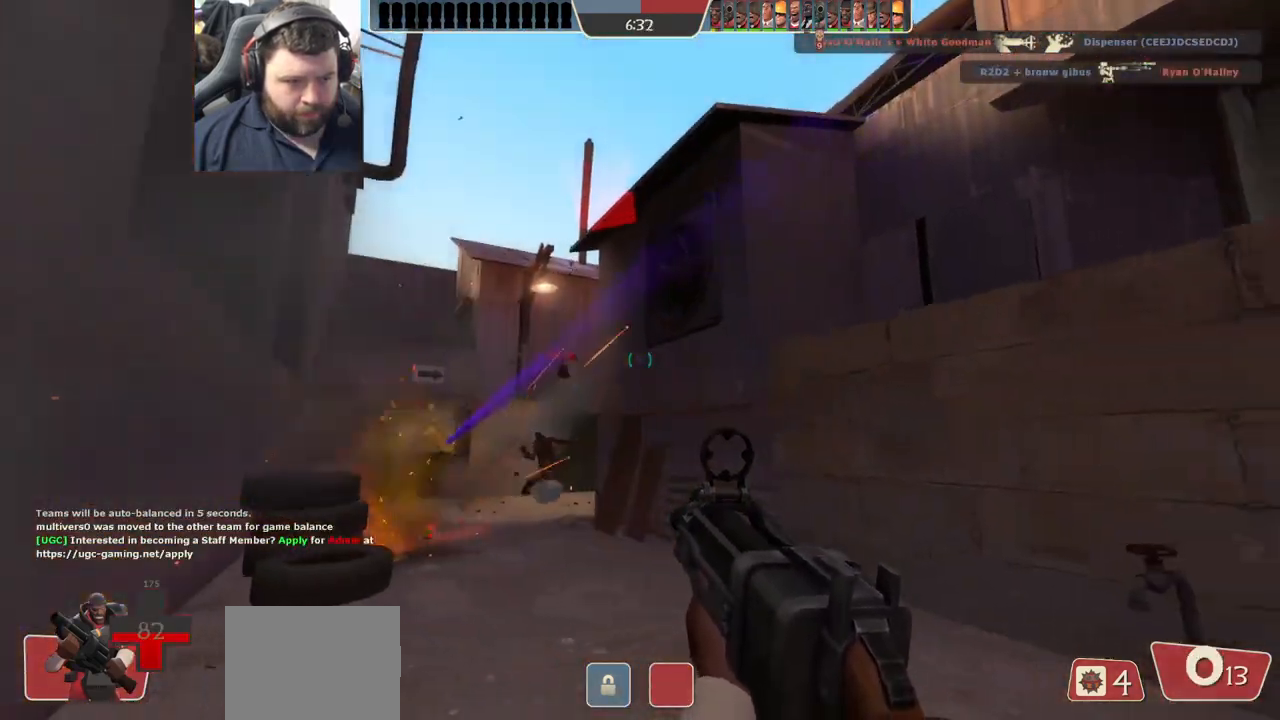
{"buttons": [], "left_stick": "right", "right_stick": "center", "events": [[50, "SQUARE", "up"], [133, "SQUARE", "down"], [217, "SQUARE", "up"], [283, "SQUARE", "down"], [383, "SQUARE", "up"]]}
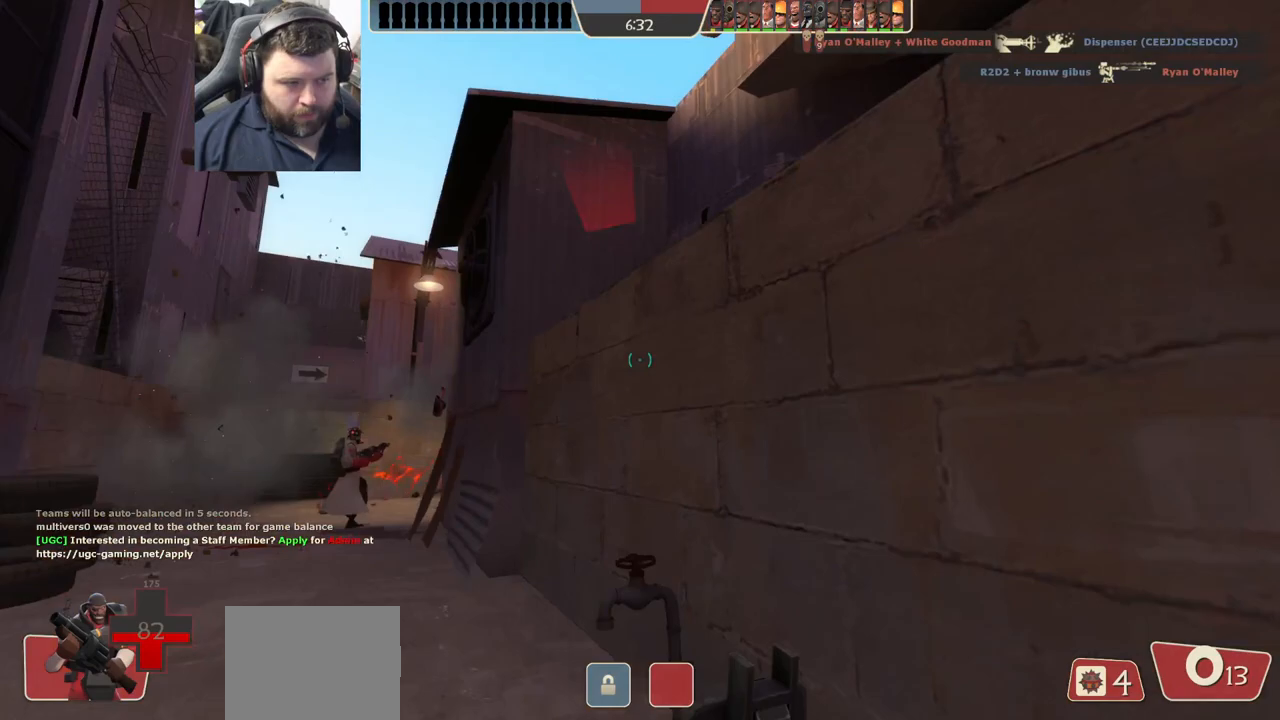
{"buttons": [], "left_stick": "right", "right_stick": "left", "events": [[217, "R3", "down"], [317, "R3", "up"], [383, "right_stick", "left"]]}
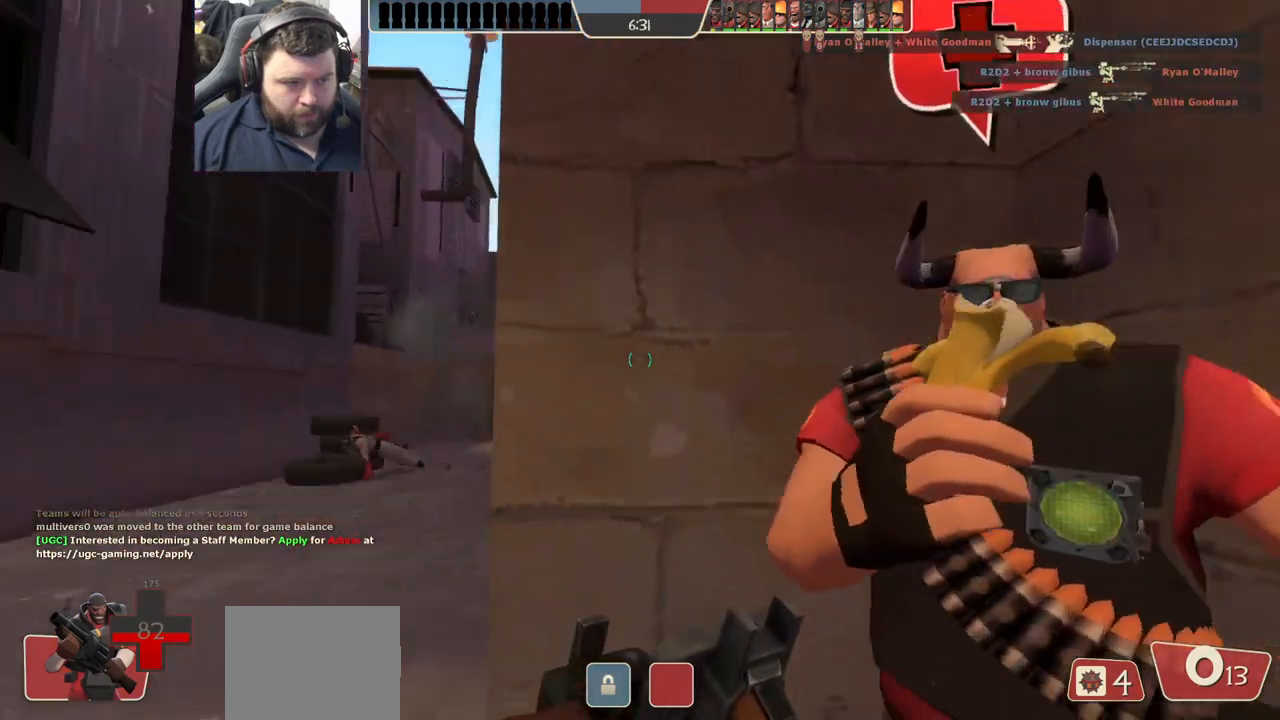
{"buttons": [], "left_stick": "center", "right_stick": "center", "events": [[17, "right_stick", "center"], [33, "left_stick", "up-right"], [133, "SQUARE", "down"], [200, "SQUARE", "up"], [267, "SQUARE", "down"], [317, "left_stick", "right"], [350, "SQUARE", "up"], [417, "SQUARE", "down"], [433, "left_stick", "center"], [500, "SQUARE", "up"]]}
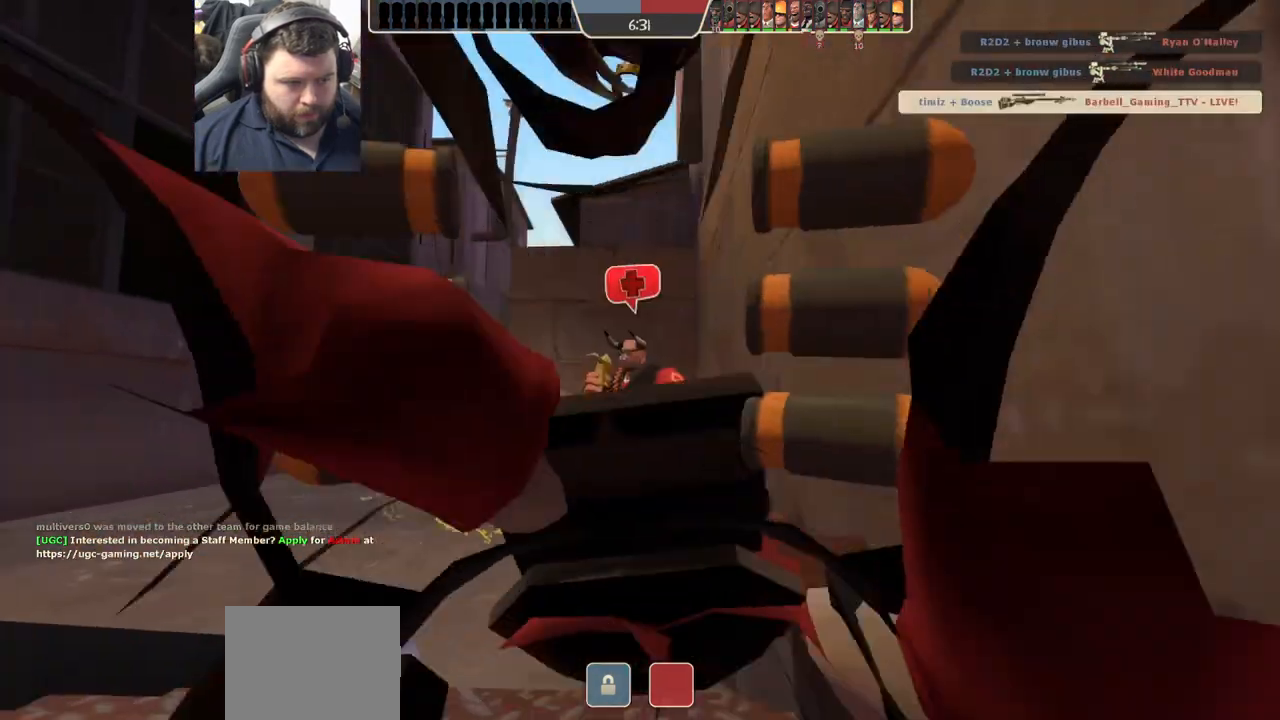
{"buttons": [], "left_stick": "center", "right_stick": "center", "events": []}
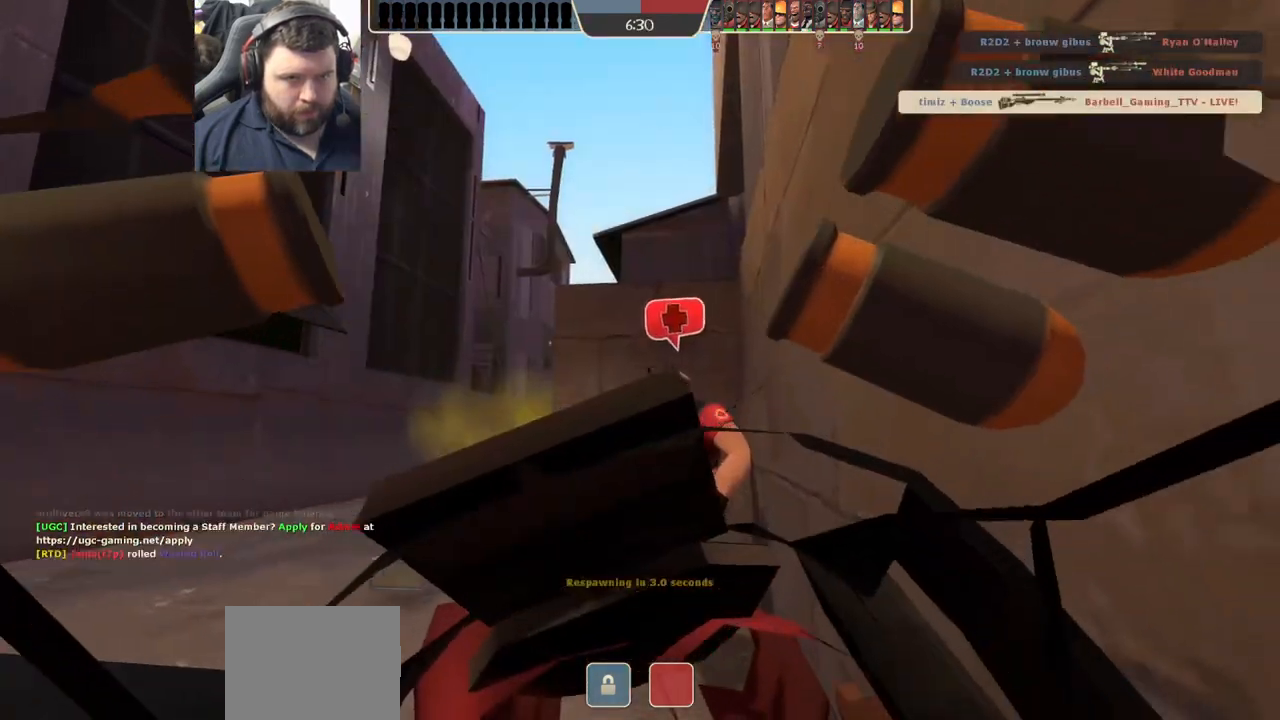
{"buttons": [], "left_stick": "center", "right_stick": "center", "events": []}
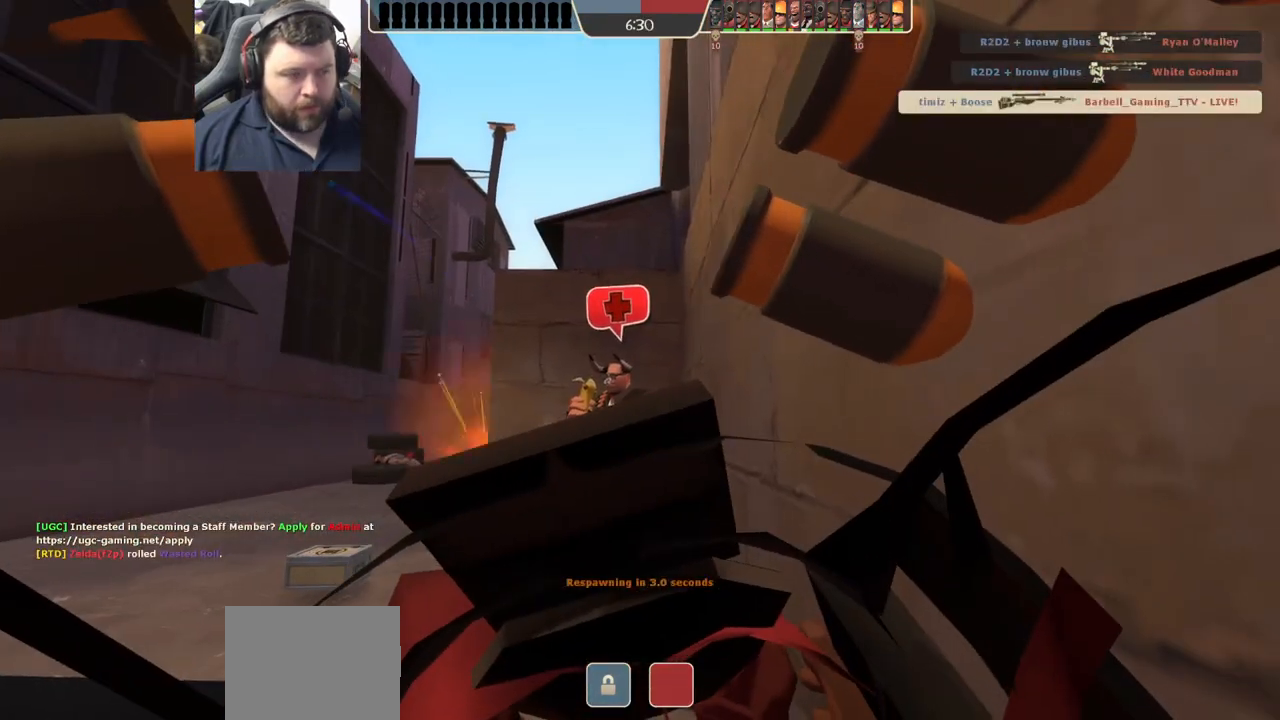
{"buttons": [], "left_stick": "center", "right_stick": "center", "events": []}
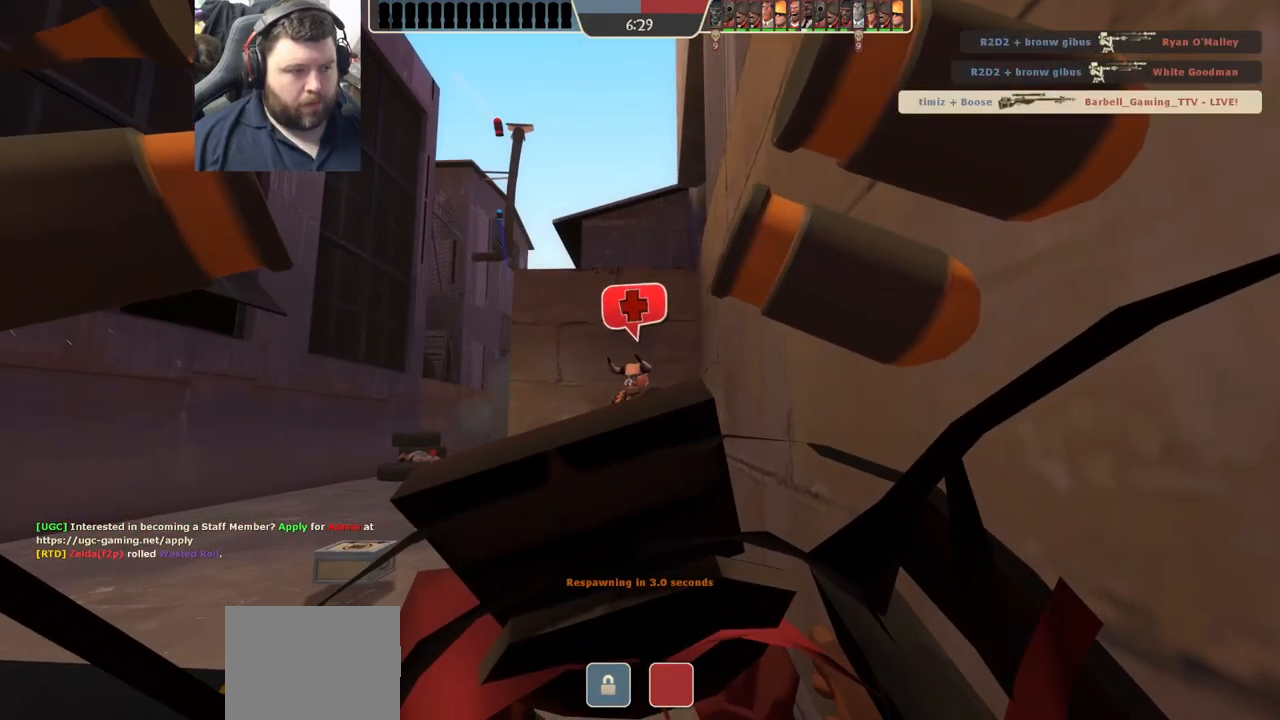
{"buttons": [], "left_stick": "center", "right_stick": "center", "events": []}
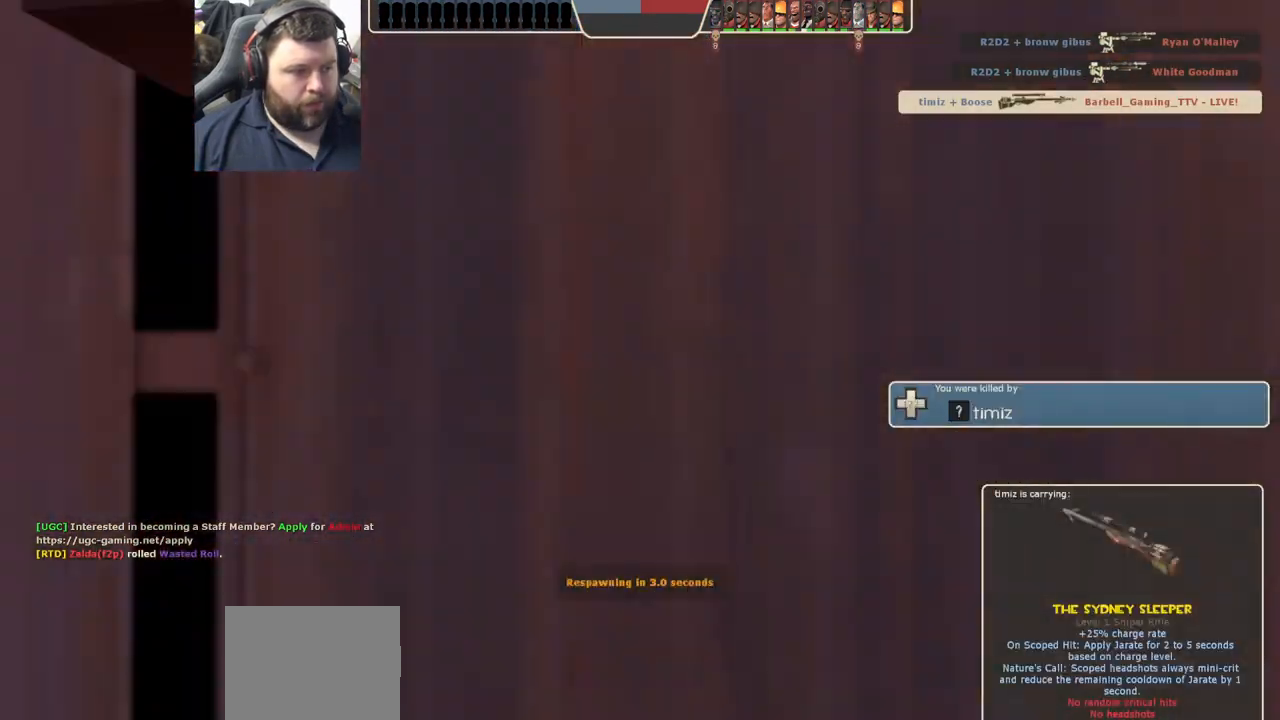
{"buttons": [], "left_stick": "center", "right_stick": "center", "events": []}
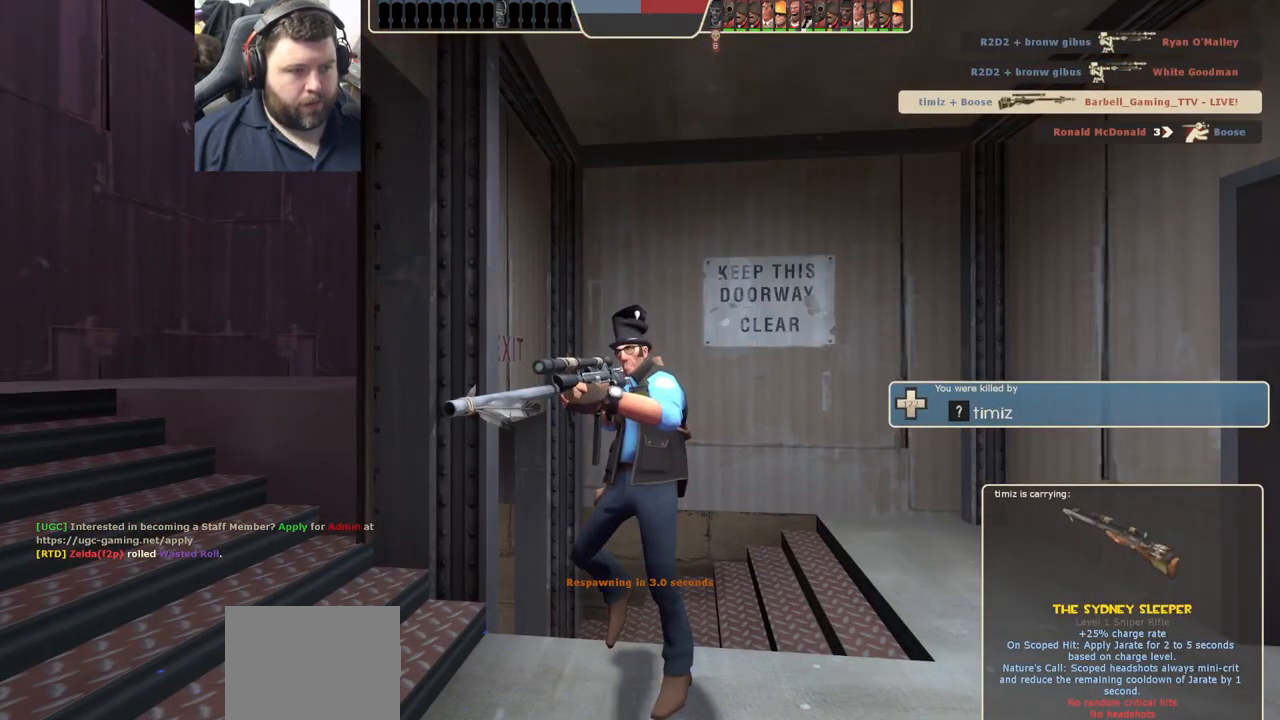
{"buttons": [], "left_stick": "up", "right_stick": "center", "events": [[167, "left_stick", "up"]]}
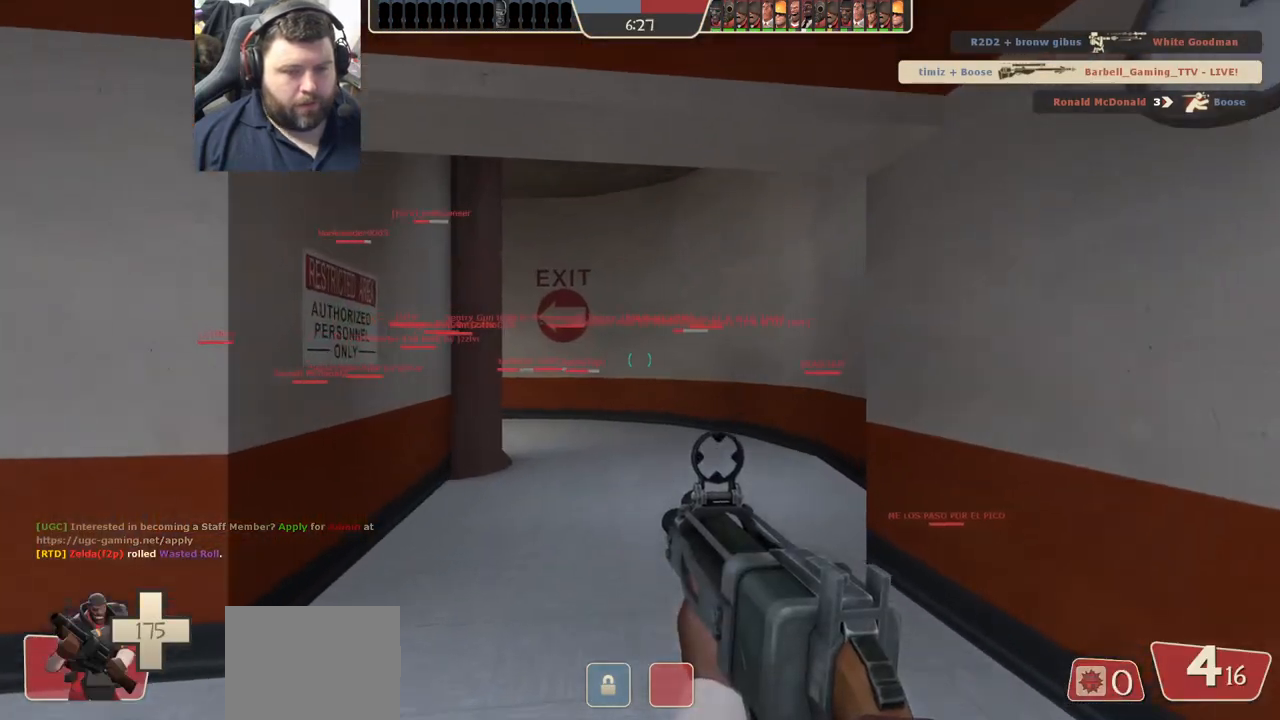
{"buttons": [], "left_stick": "up", "right_stick": "center", "events": [[133, "SQUARE", "down"], [200, "SQUARE", "up"]]}
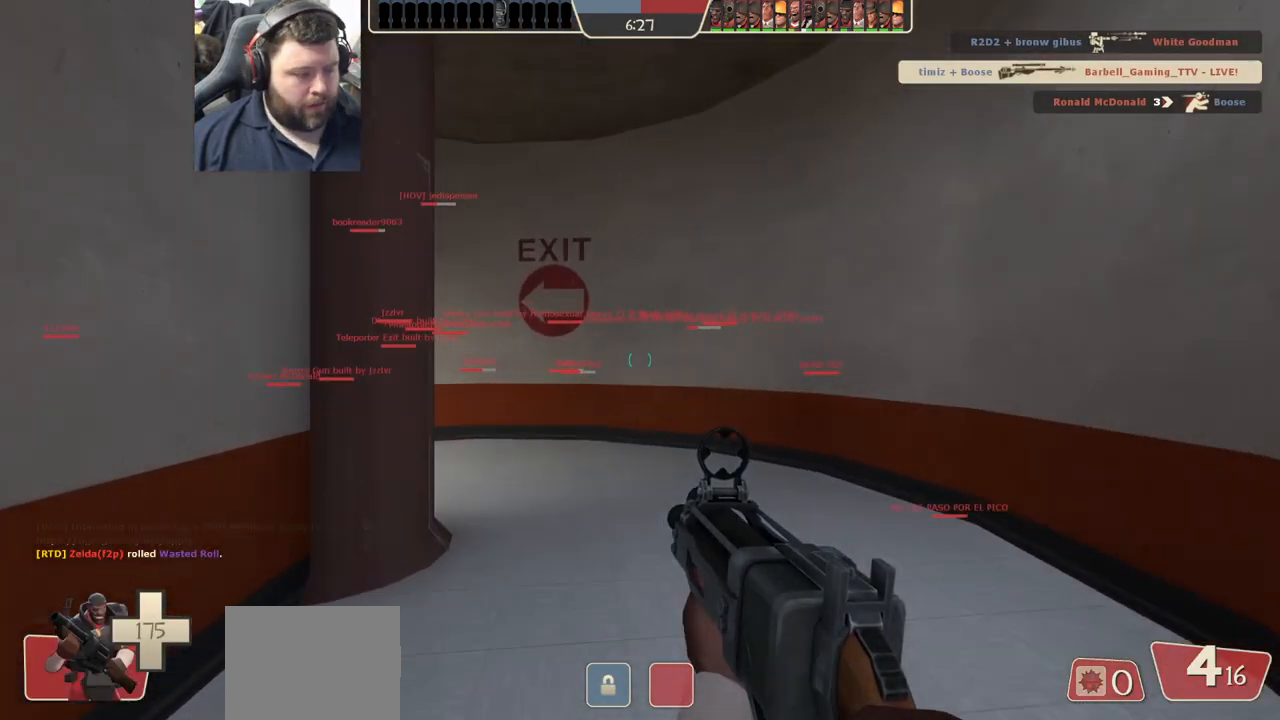
{"buttons": ["SQUARE"], "left_stick": "up", "right_stick": "center", "events": [[133, "SQUARE", "down"], [167, "SQUARE", "up"], [267, "SQUARE", "down"], [333, "SQUARE", "up"], [433, "SQUARE", "down"]]}
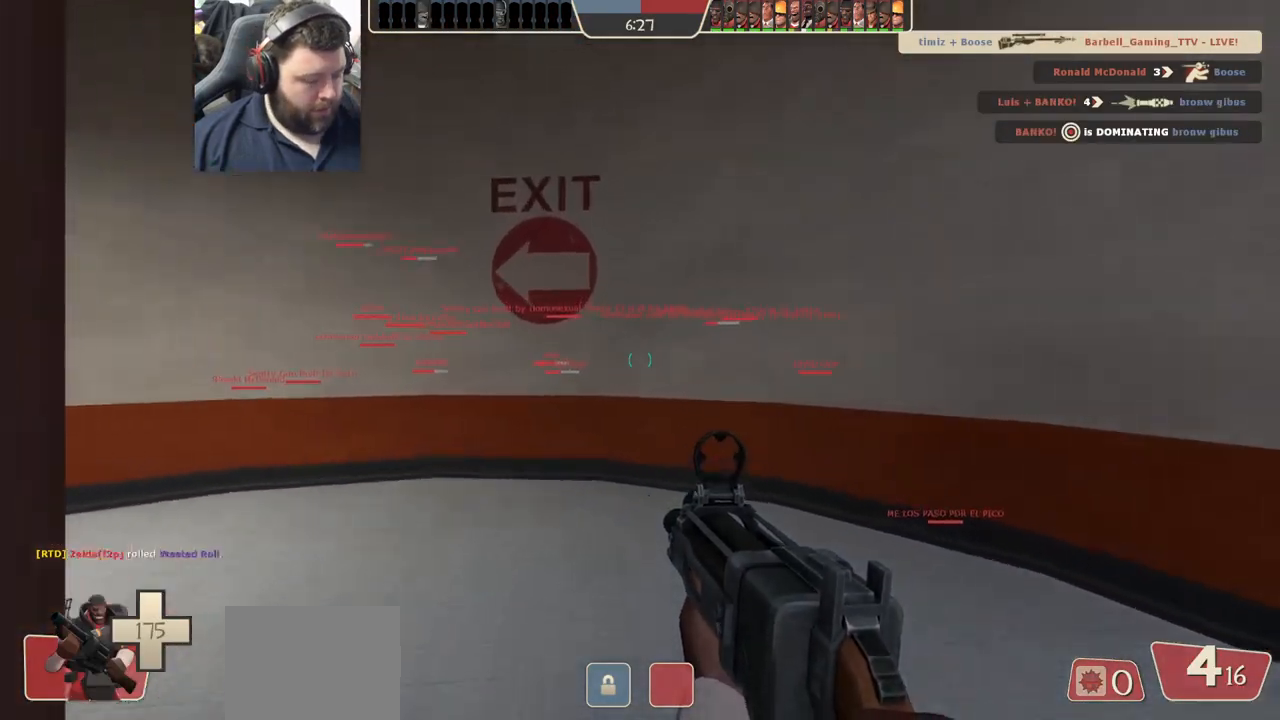
{"buttons": [], "left_stick": "up", "right_stick": "left", "events": [[33, "SQUARE", "up"], [233, "right_stick", "left"], [333, "right_stick", "center"], [467, "right_stick", "left"]]}
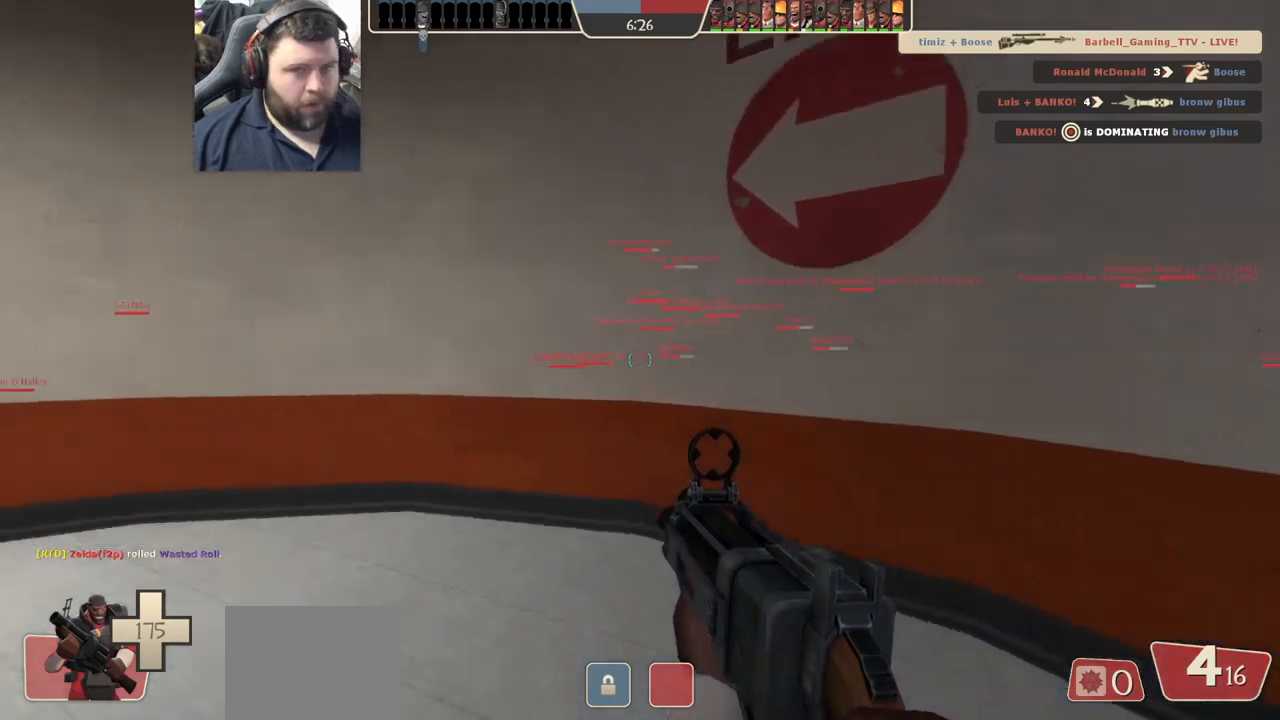
{"buttons": [], "left_stick": "up", "right_stick": "center", "events": [[133, "right_stick", "center"], [250, "SQUARE", "down"], [300, "SQUARE", "up"], [400, "SQUARE", "down"], [467, "SQUARE", "up"]]}
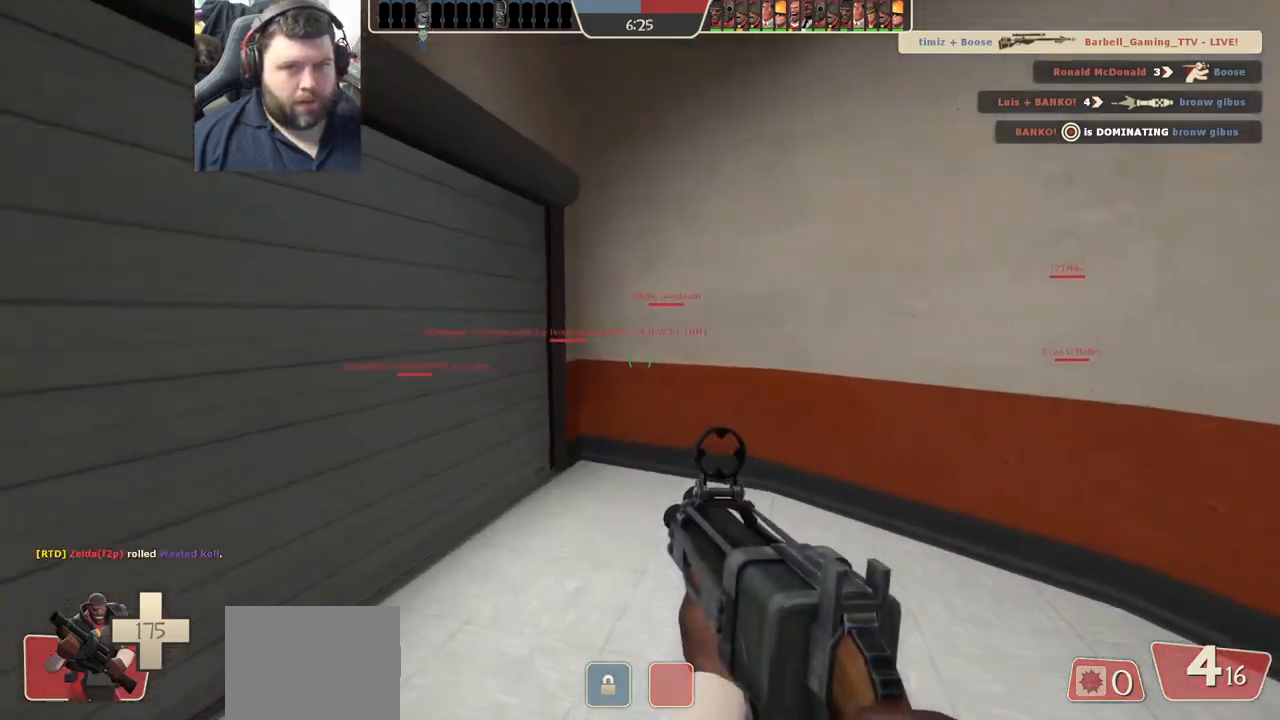
{"buttons": [], "left_stick": "up", "right_stick": "center", "events": [[50, "SQUARE", "down"], [150, "SQUARE", "up"]]}
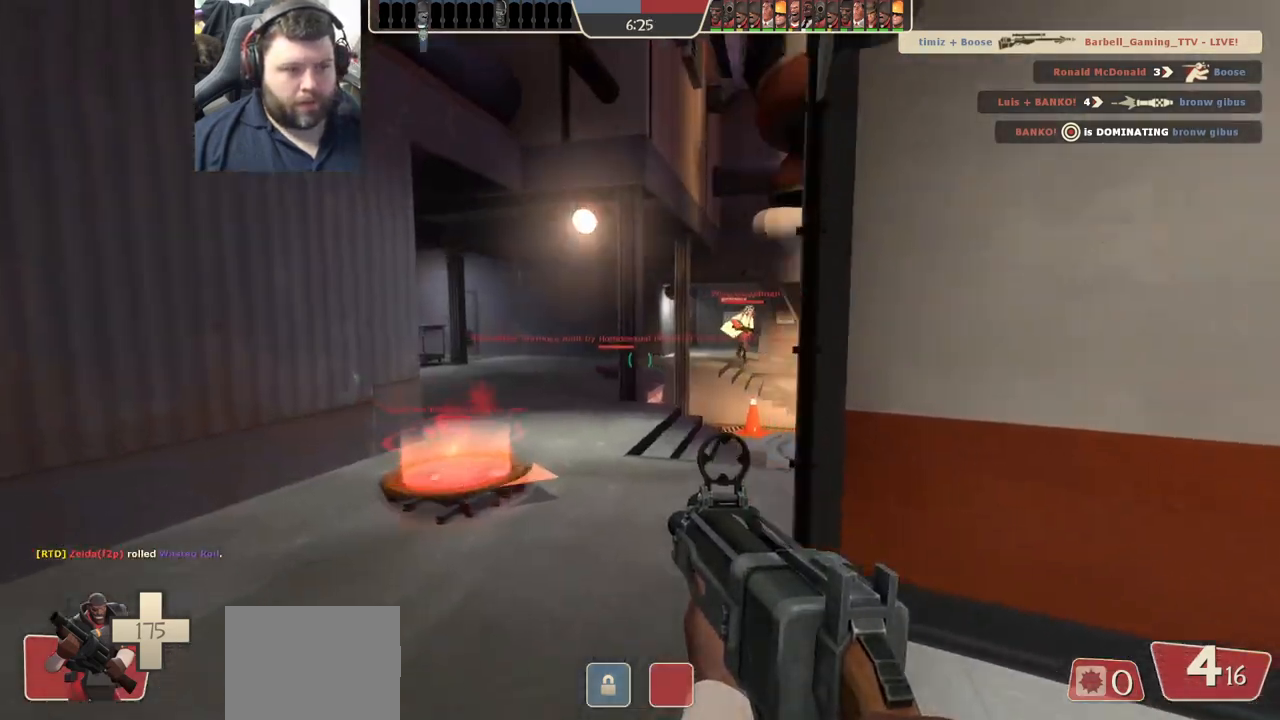
{"buttons": ["SQUARE"], "left_stick": "center", "right_stick": "center", "events": [[400, "left_stick", "center"], [467, "SQUARE", "down"]]}